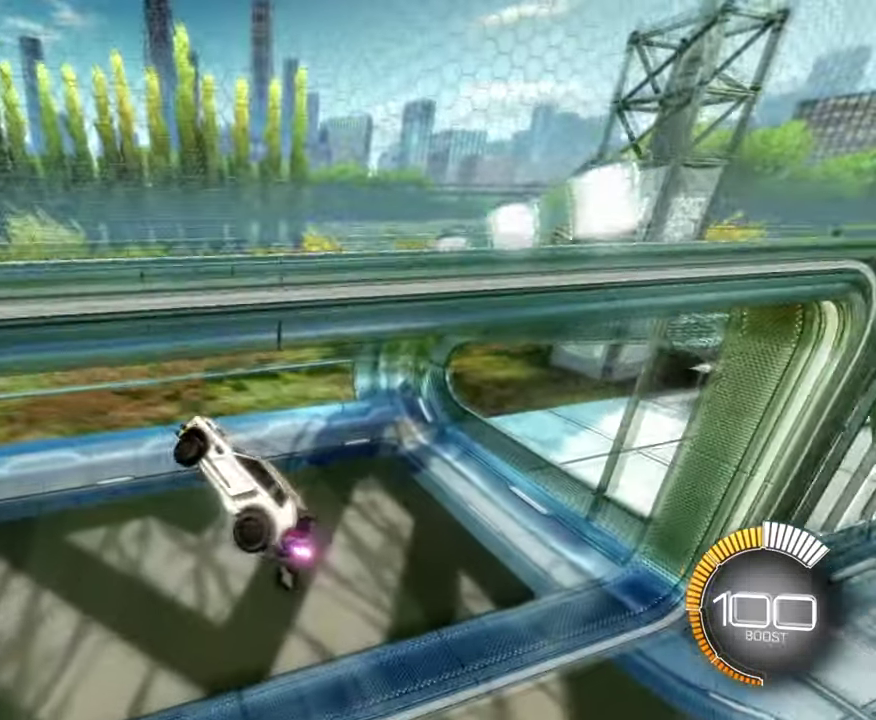
Gameplay with a controller (Xbox layout); each line is a JSON object with the inputs held at the frame after it (dt_ms = milliseconds from this image to that frame). "events" lists button and stick changes between this image and that frame as [ms after this image, input, new state], when the widget could be followed in between. Not read: R3 right_stick.
{"dt_ms": 600, "buttons": ["R2"], "left_stick": "right", "events": [[233, "R1", "up"], [367, "left_stick", "up-right"], [417, "R2", "down"], [517, "left_stick", "right"]]}
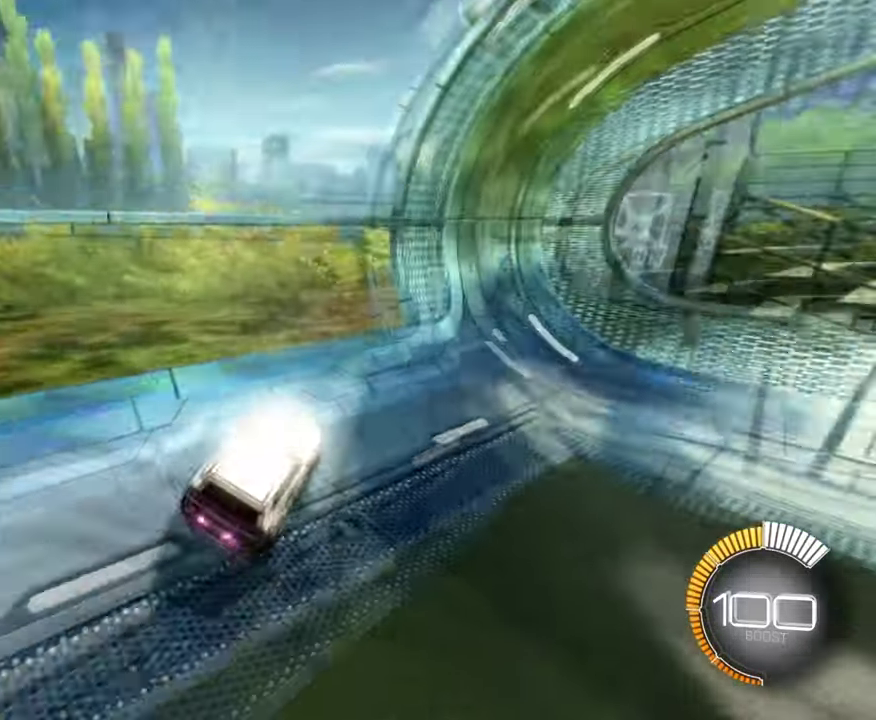
{"dt_ms": 301, "buttons": [], "left_stick": "right", "events": [[34, "R2", "up"]]}
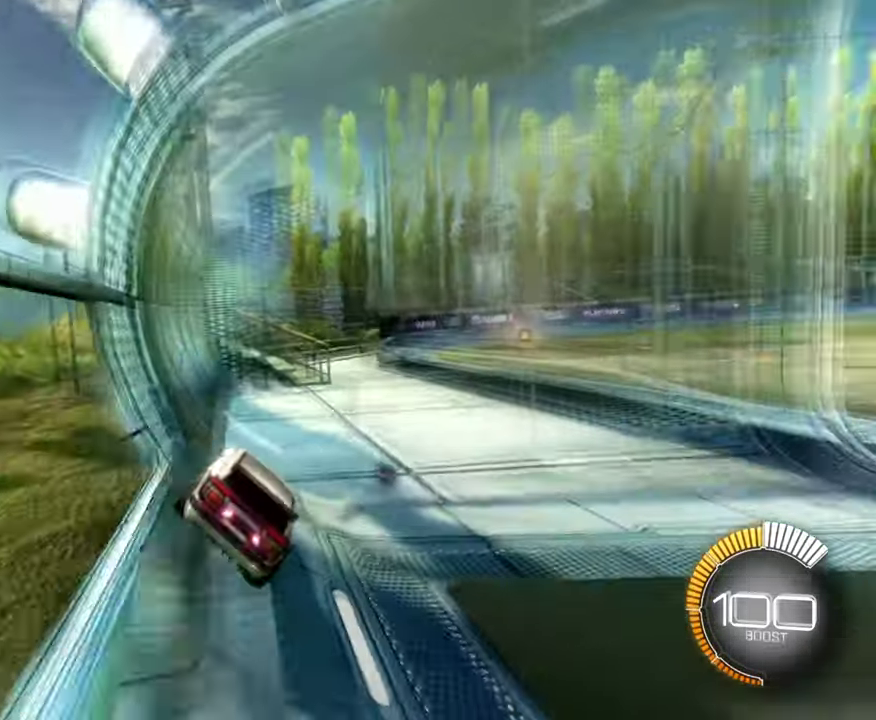
{"dt_ms": 400, "buttons": [], "left_stick": "right", "events": []}
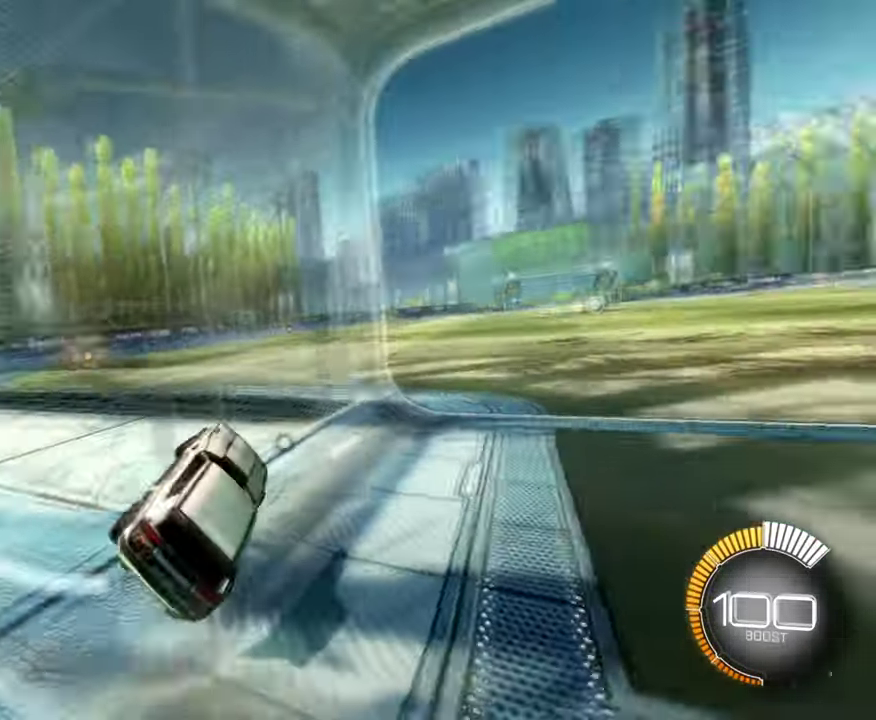
{"dt_ms": 600, "buttons": ["R2"], "left_stick": "center", "events": [[84, "R2", "down"], [266, "left_stick", "center"]]}
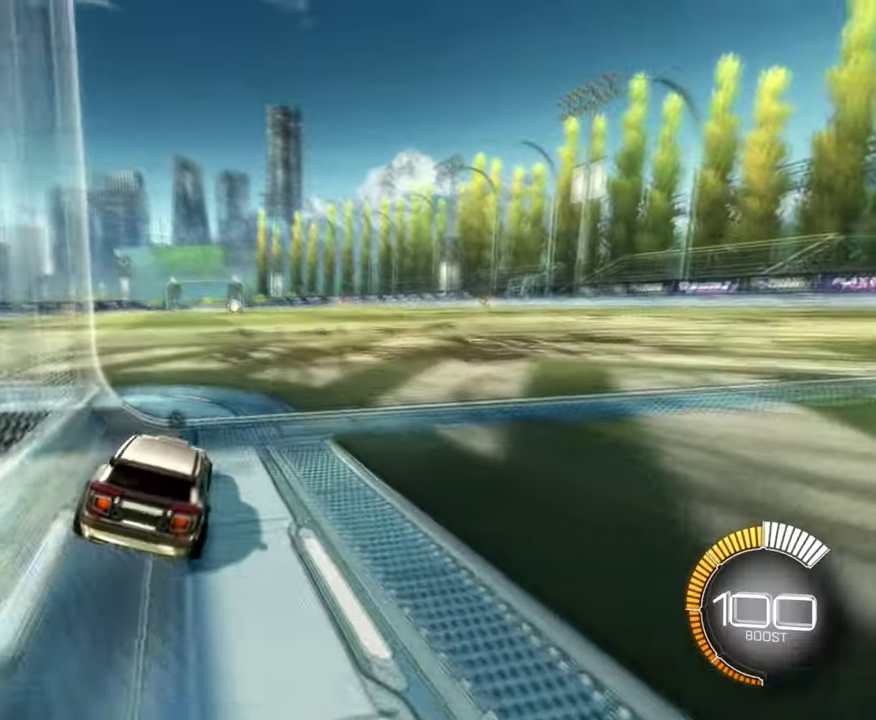
{"dt_ms": 601, "buttons": [], "left_stick": "down", "events": [[134, "R2", "up"], [234, "left_stick", "down"]]}
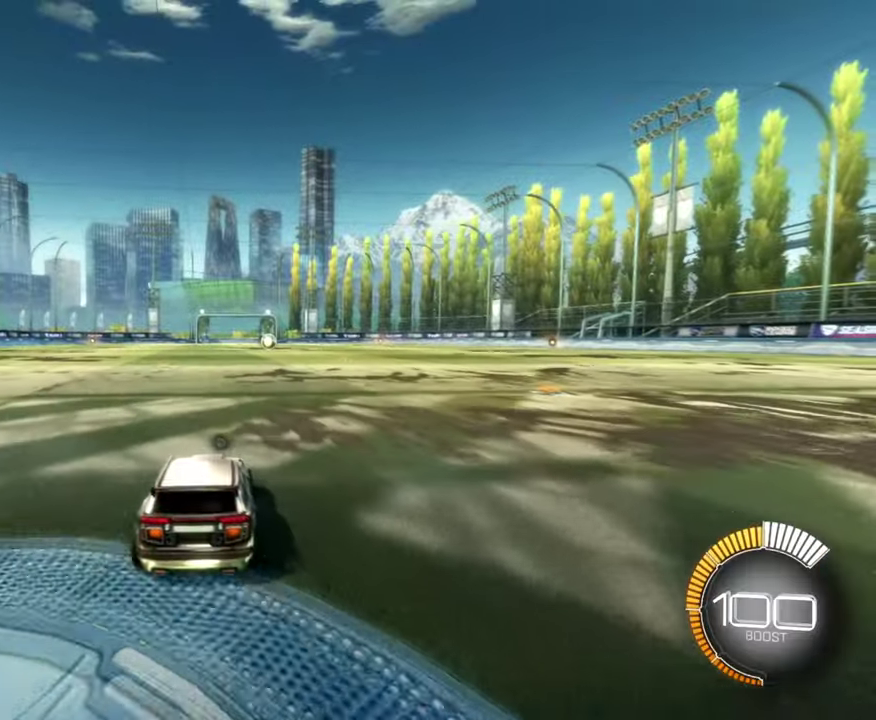
{"dt_ms": 400, "buttons": [], "left_stick": "down", "events": []}
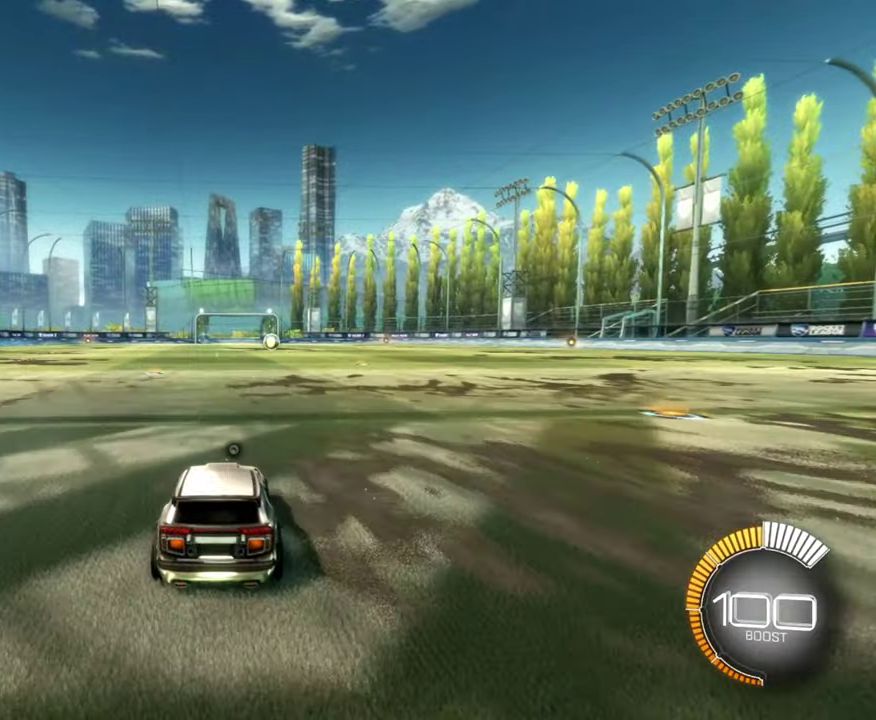
{"dt_ms": 300, "buttons": [], "left_stick": "down", "events": []}
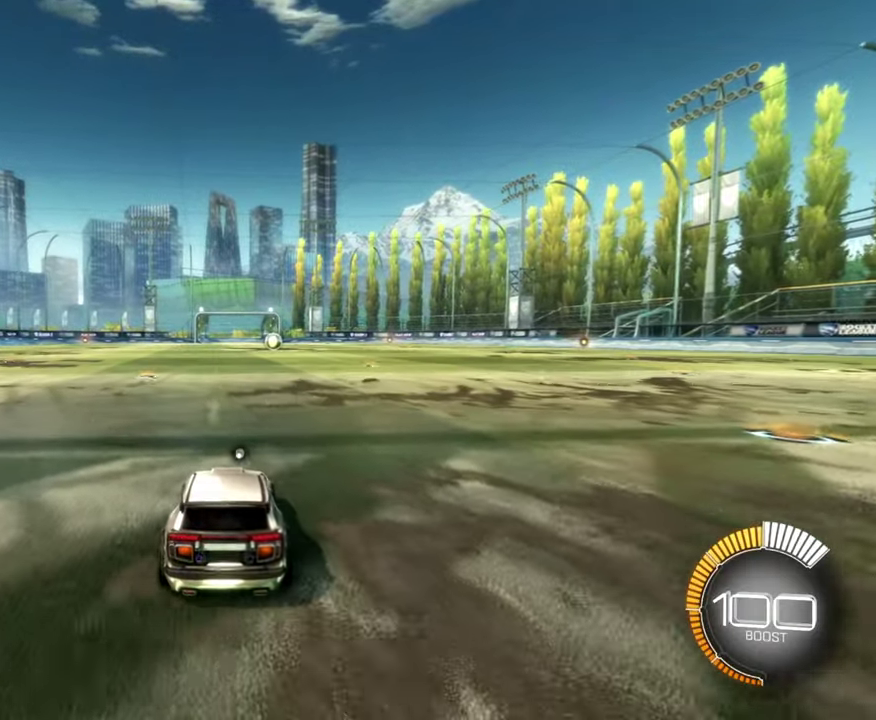
{"dt_ms": 801, "buttons": ["A", "B"], "left_stick": "down", "events": [[34, "L2", "down"], [150, "L2", "up"], [651, "A", "down"], [651, "B", "down"]]}
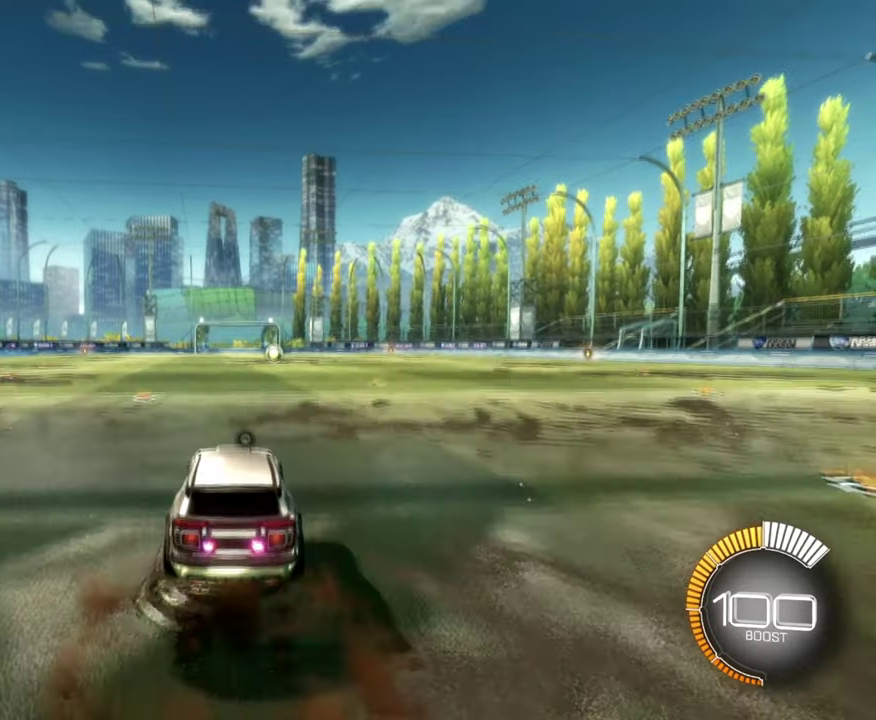
{"dt_ms": 401, "buttons": ["B"], "left_stick": "center", "events": [[267, "left_stick", "center"], [284, "A", "up"]]}
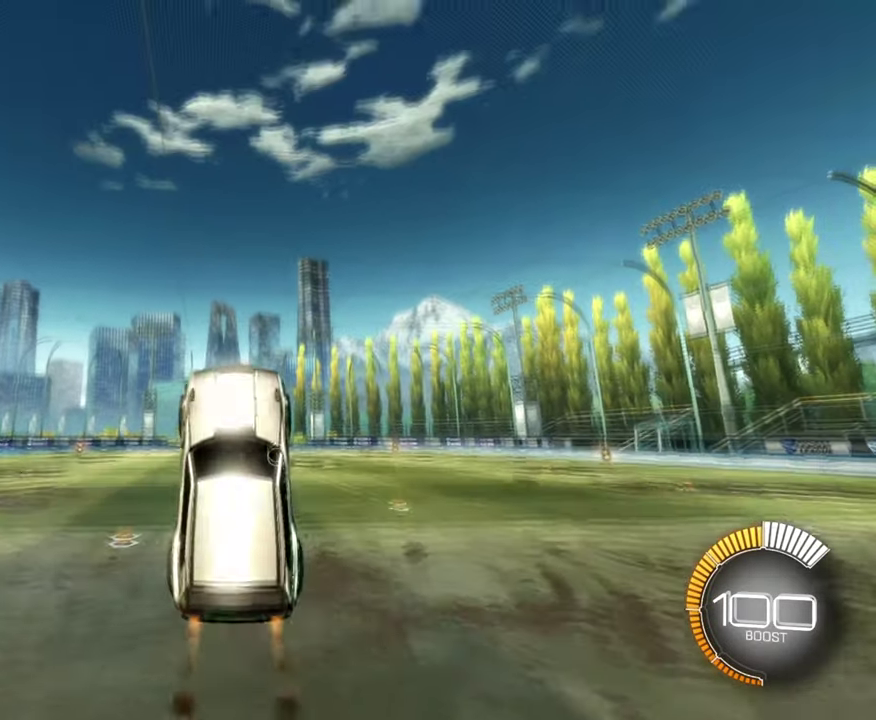
{"dt_ms": 300, "buttons": [], "left_stick": "up", "events": [[100, "B", "up"], [266, "left_stick", "up"]]}
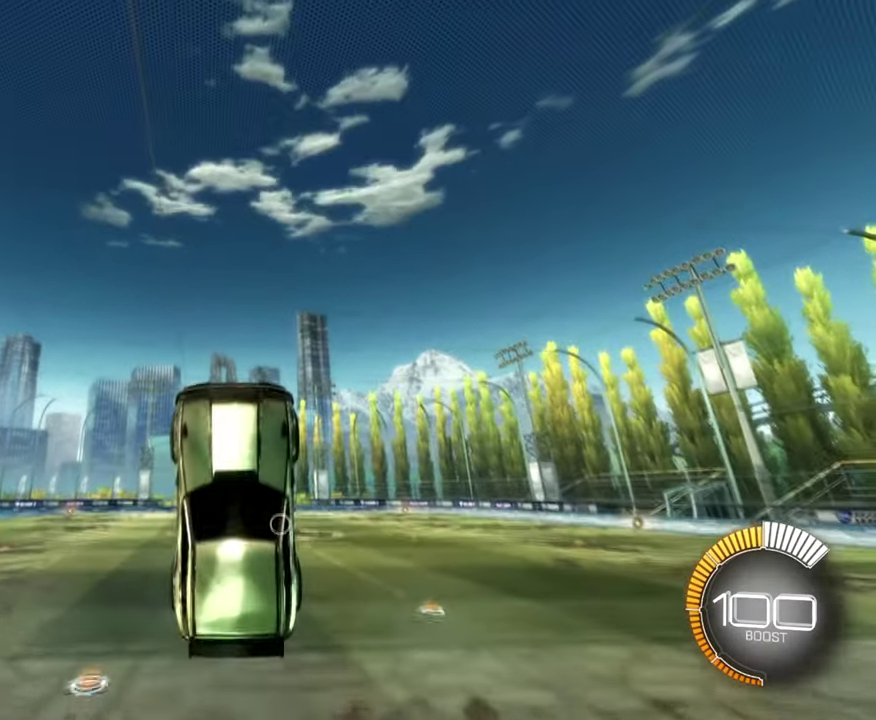
{"dt_ms": 584, "buttons": [], "left_stick": "center", "events": [[550, "left_stick", "center"]]}
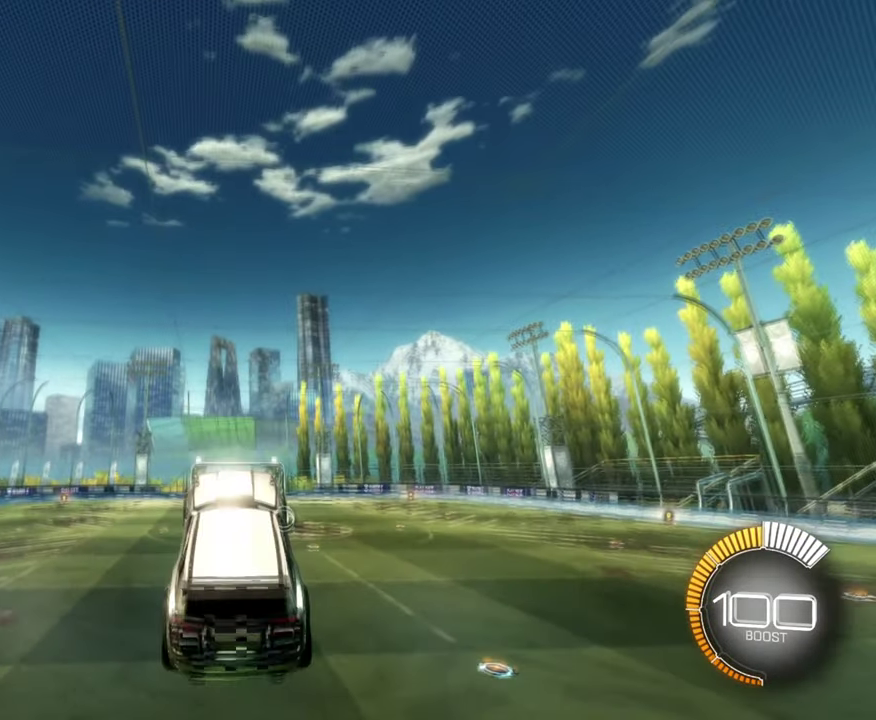
{"dt_ms": 700, "buttons": [], "left_stick": "center", "events": [[133, "L2", "down"], [600, "L2", "up"]]}
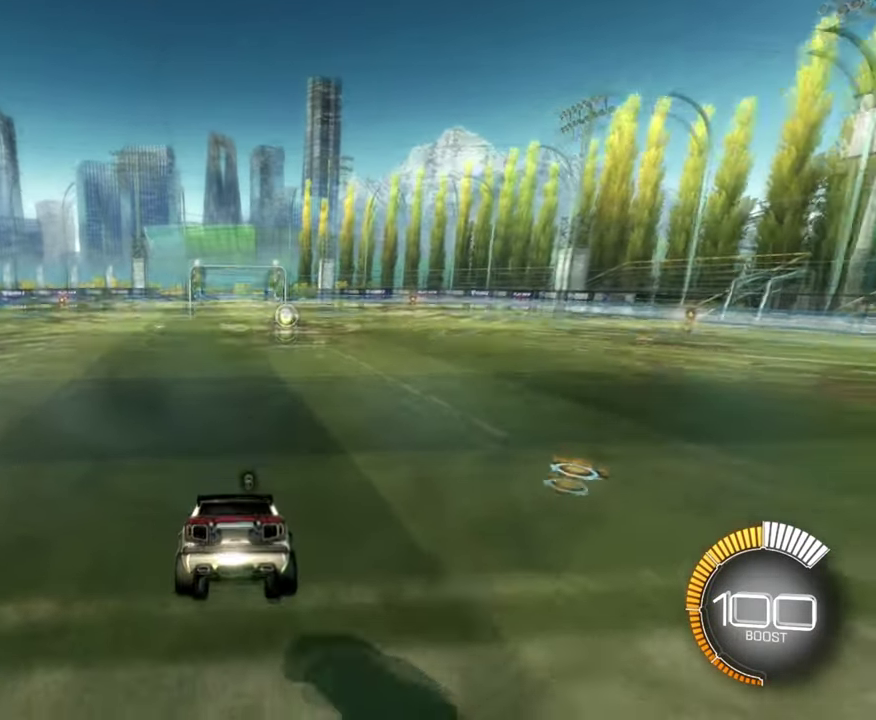
{"dt_ms": 601, "buttons": ["B"], "left_stick": "down", "events": [[17, "left_stick", "down"], [601, "B", "down"]]}
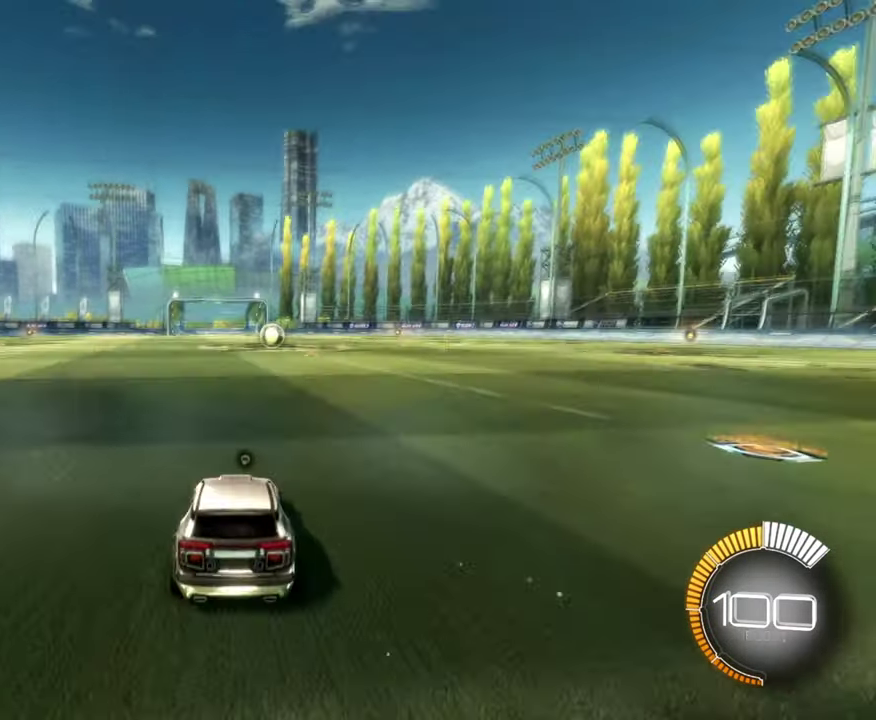
{"dt_ms": 301, "buttons": ["B"], "left_stick": "down"}
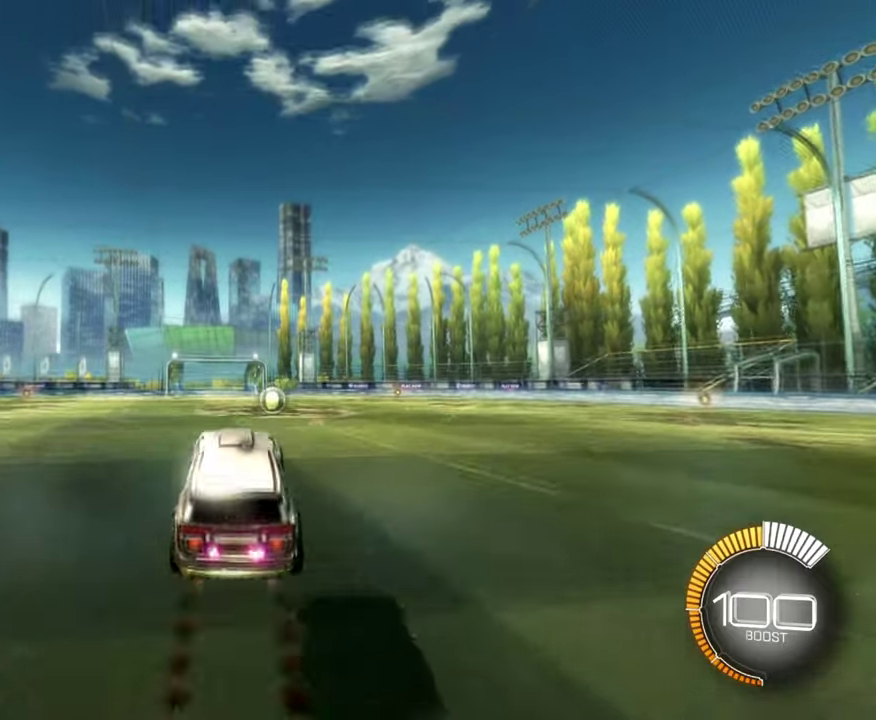
{"dt_ms": 400, "buttons": ["B"], "left_stick": "center"}
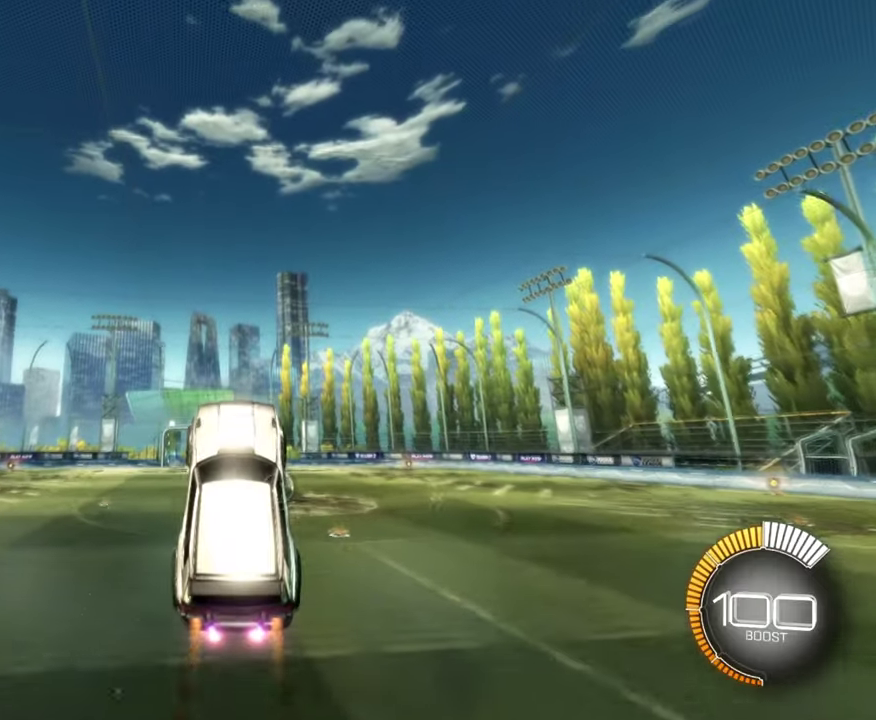
{"dt_ms": 601, "buttons": [], "left_stick": "center", "events": [[50, "B", "up"], [200, "left_stick", "up"], [551, "left_stick", "center"]]}
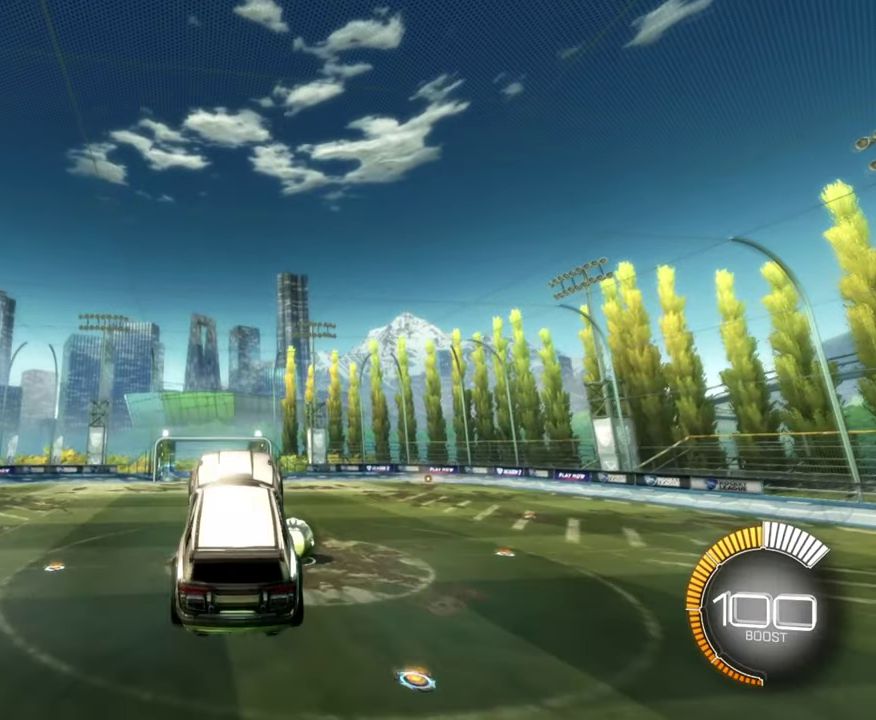
{"dt_ms": 600, "buttons": [], "left_stick": "center", "events": [[283, "left_stick", "down-left"], [483, "left_stick", "center"]]}
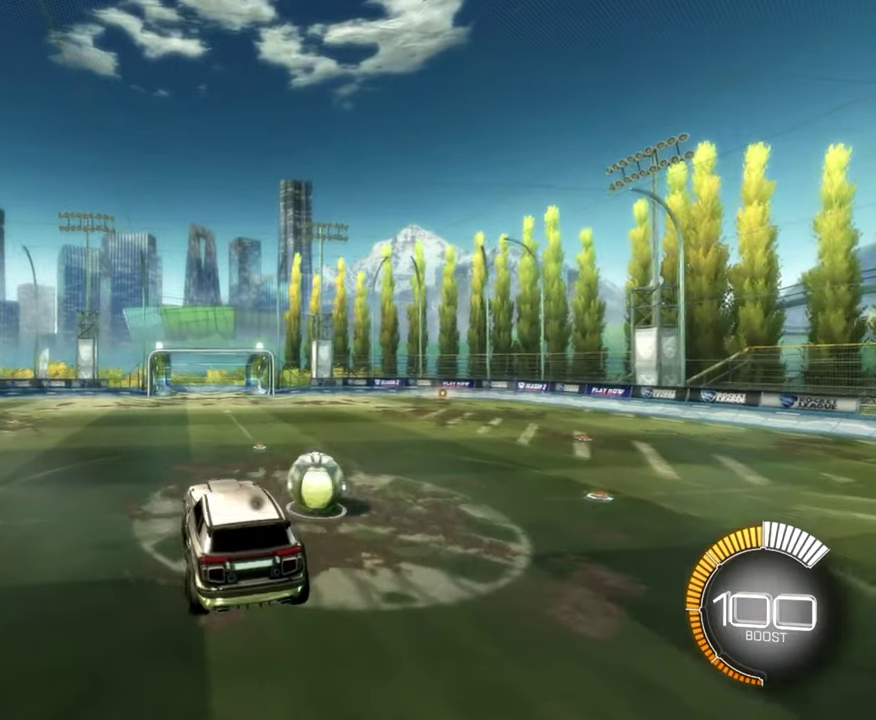
{"dt_ms": 401, "buttons": [], "left_stick": "center", "events": [[84, "left_stick", "down-right"], [217, "left_stick", "center"]]}